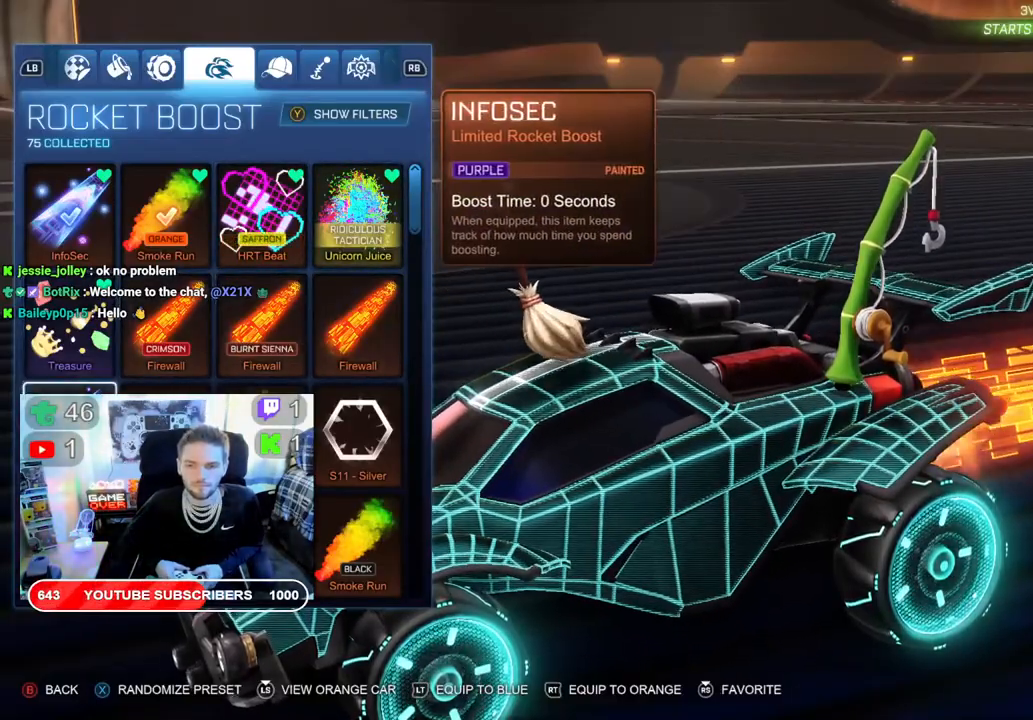
Gameplay with a controller (Xbox layout); each line is a JSON object with the inputs held at the frame after it. "events" lists button and stick changes between this image and that frame as [ms after this image, input, new state], when the widget could be followed in between.
{"buttons": [], "left_stick": "center", "right_stick": "center", "events": [[83, "DPAD_RIGHT", "down"], [200, "DPAD_RIGHT", "up"], [333, "DPAD_RIGHT", "down"], [433, "DPAD_RIGHT", "up"]]}
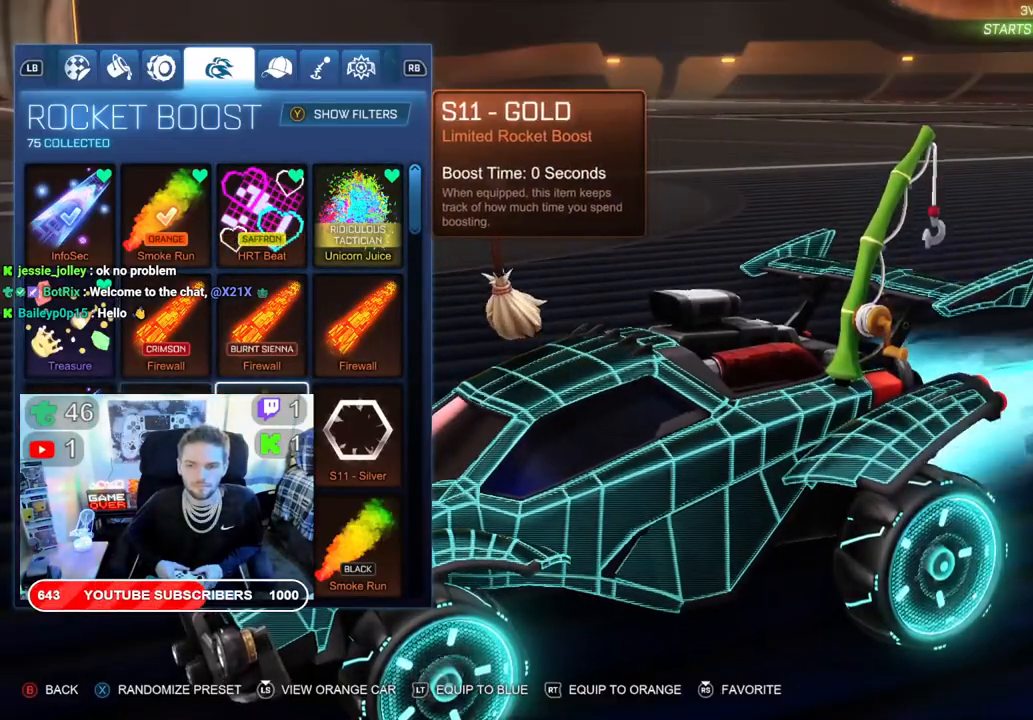
{"buttons": [], "left_stick": "center", "right_stick": "center", "events": [[183, "DPAD_RIGHT", "down"], [300, "DPAD_RIGHT", "up"]]}
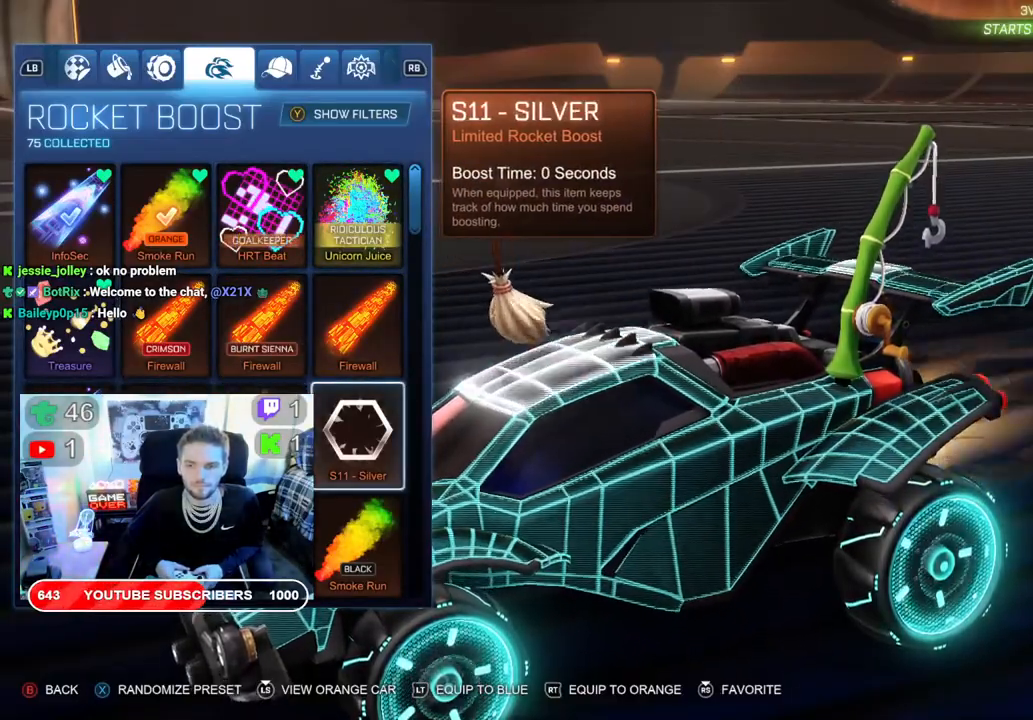
{"buttons": [], "left_stick": "center", "right_stick": "center", "events": [[183, "DPAD_LEFT", "down"], [333, "DPAD_LEFT", "up"], [400, "DPAD_LEFT", "down"], [483, "DPAD_LEFT", "up"]]}
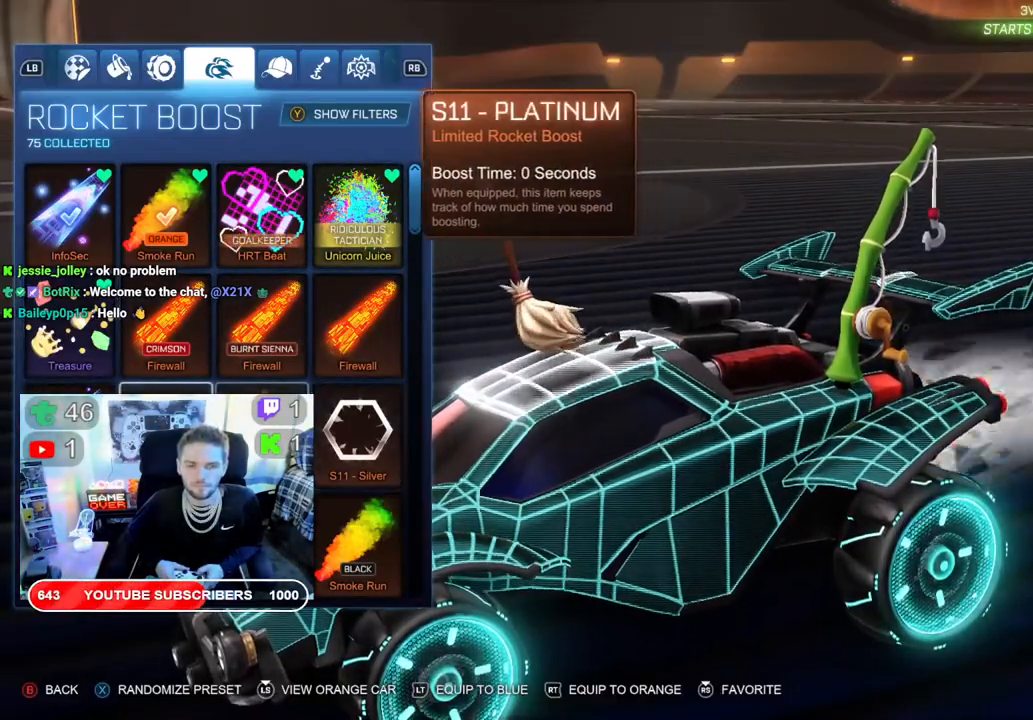
{"buttons": [], "left_stick": "center", "right_stick": "center", "events": []}
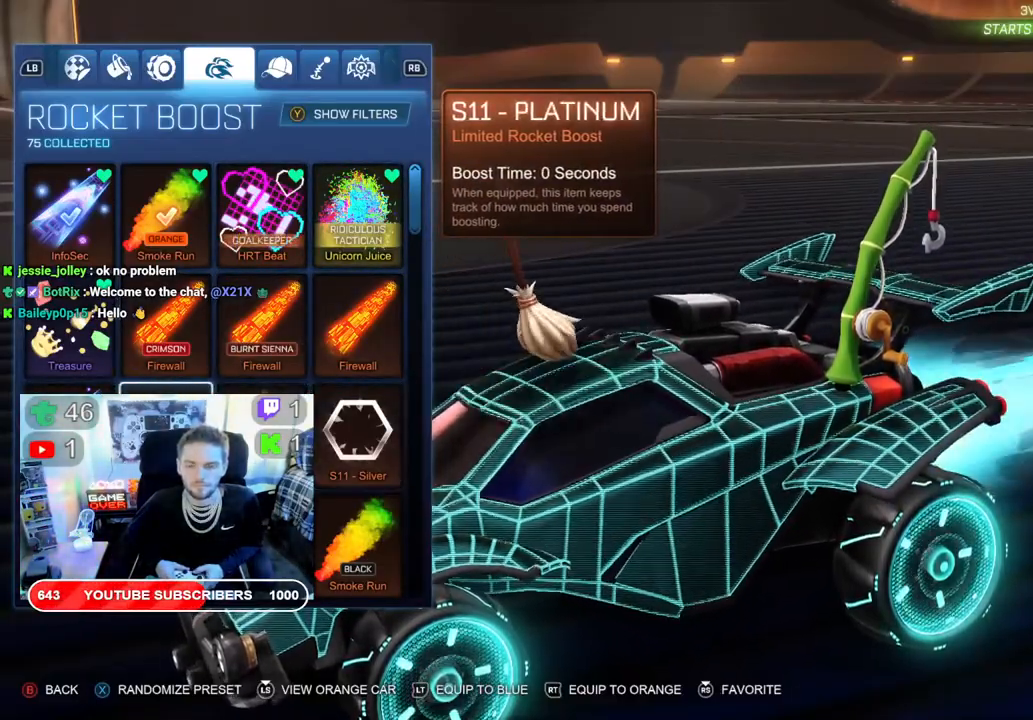
{"buttons": [], "left_stick": "center", "right_stick": "right", "events": [[433, "right_stick", "right"]]}
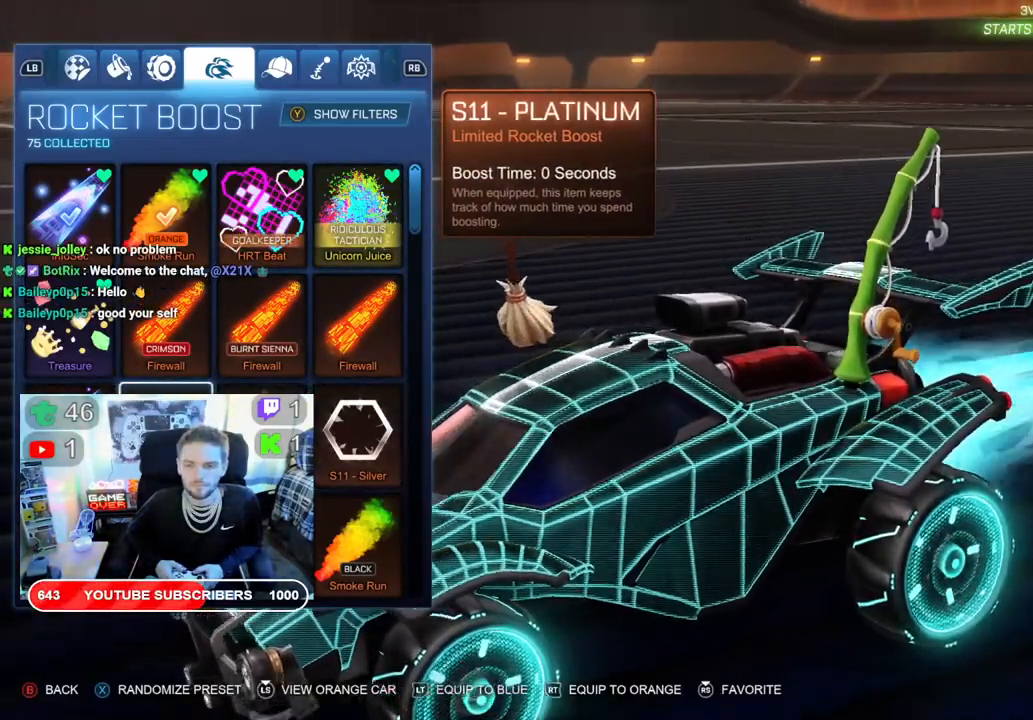
{"buttons": [], "left_stick": "center", "right_stick": "right", "events": []}
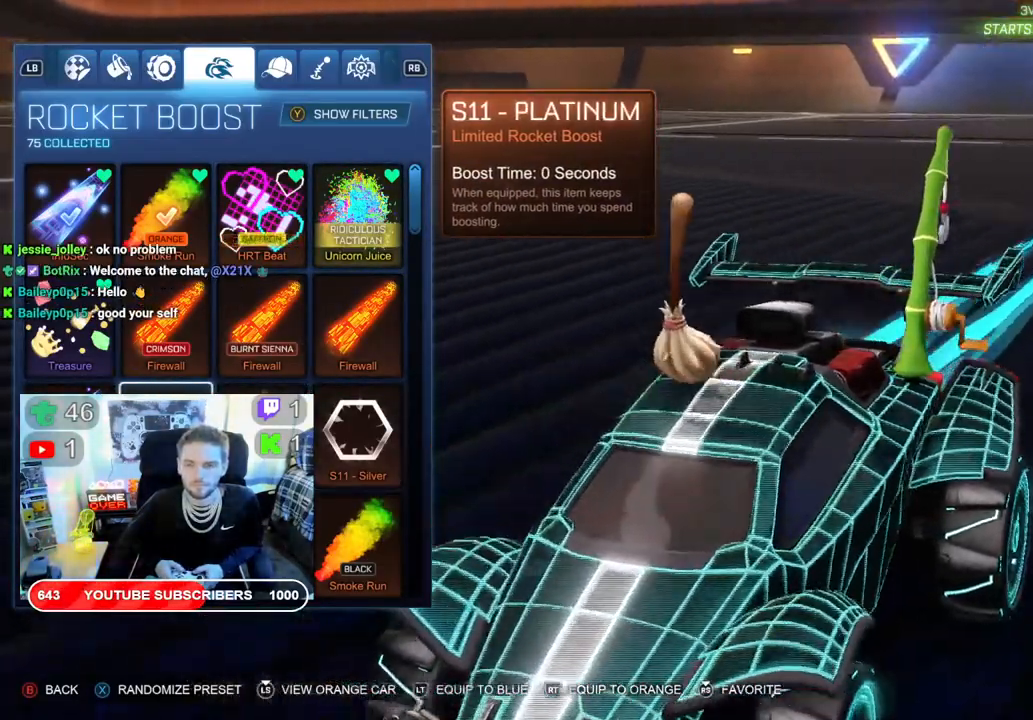
{"buttons": [], "left_stick": "center", "right_stick": "center", "events": [[100, "right_stick", "center"], [283, "right_stick", "left"], [350, "DPAD_DOWN", "down"], [467, "right_stick", "center"], [483, "DPAD_DOWN", "up"]]}
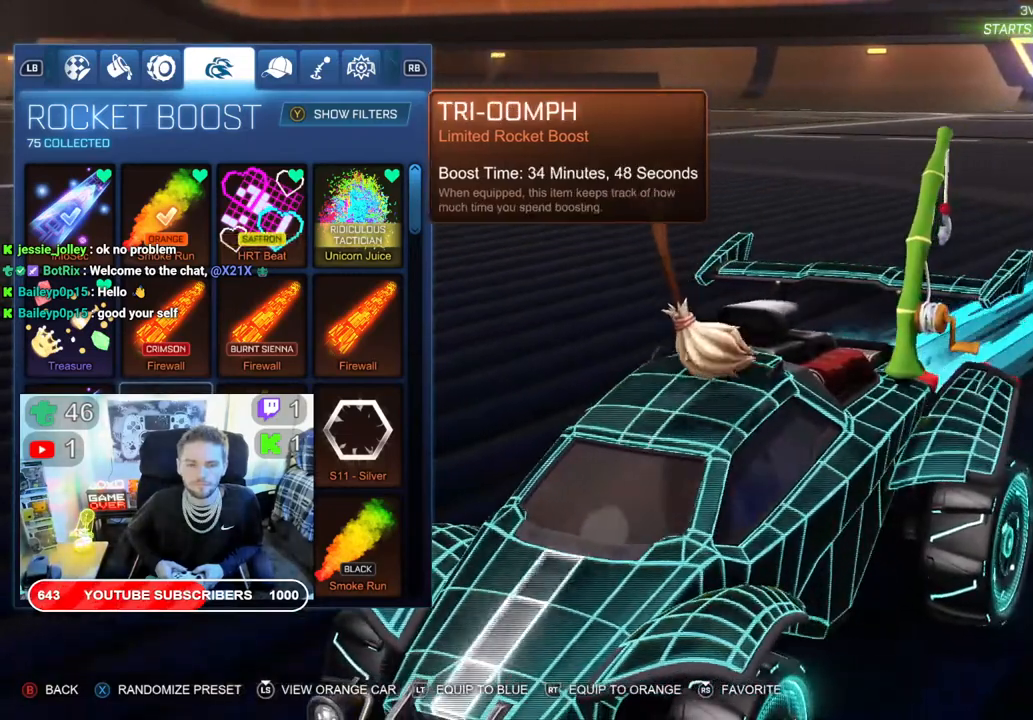
{"buttons": [], "left_stick": "center", "right_stick": "center", "events": [[67, "DPAD_DOWN", "down"], [150, "DPAD_DOWN", "up"]]}
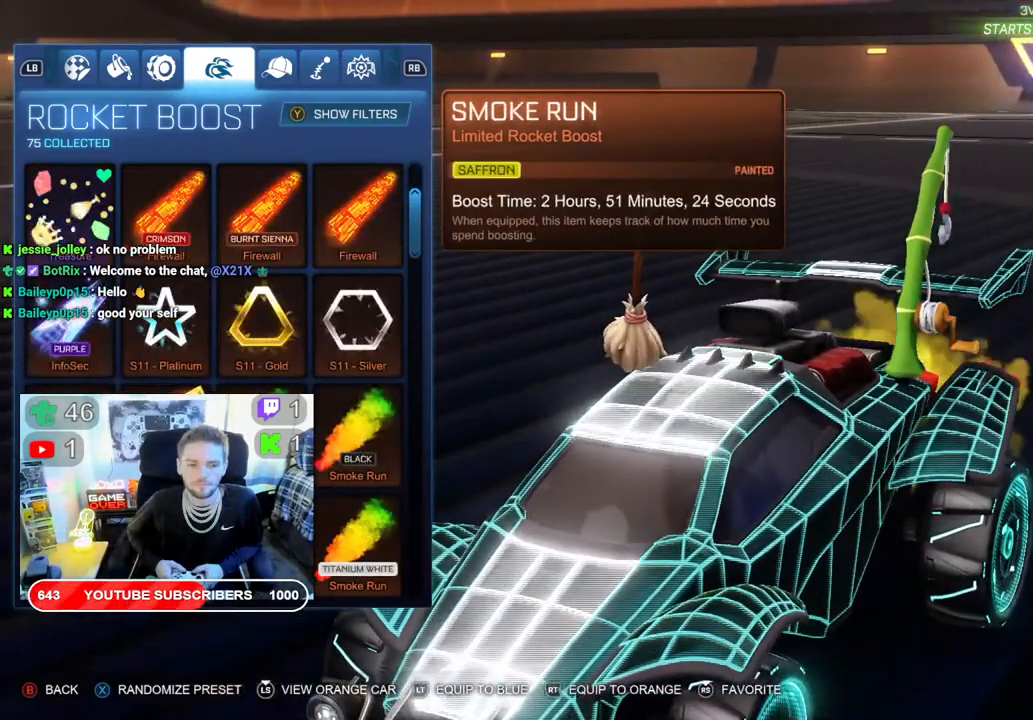
{"buttons": [], "left_stick": "center", "right_stick": "center", "events": []}
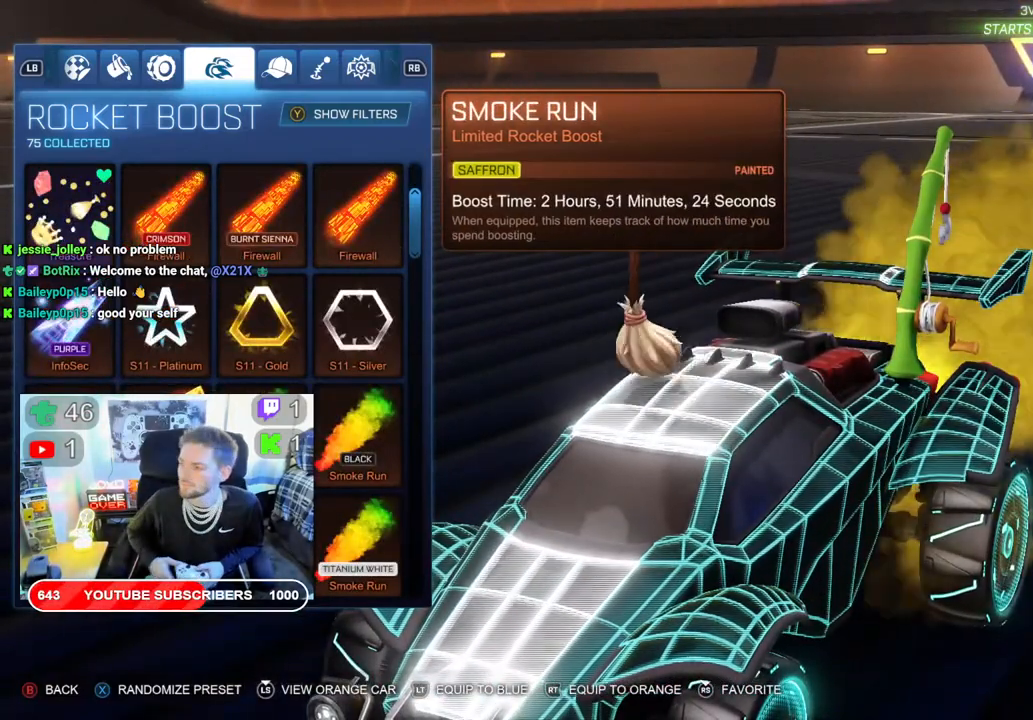
{"buttons": [], "left_stick": "center", "right_stick": "center", "events": []}
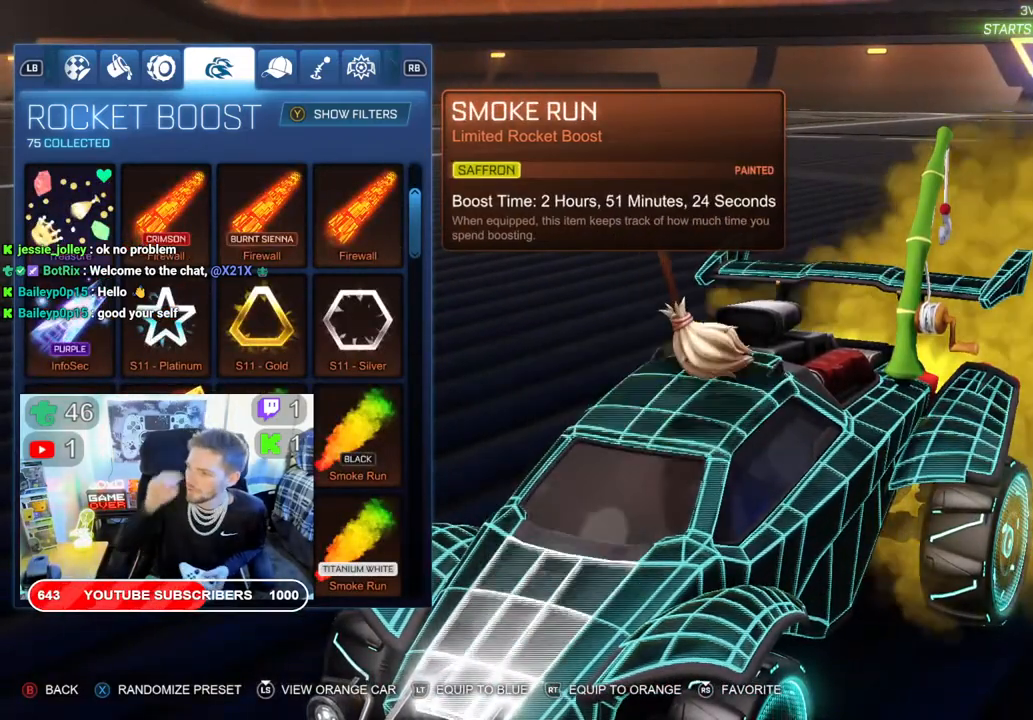
{"buttons": [], "left_stick": "center", "right_stick": "center", "events": []}
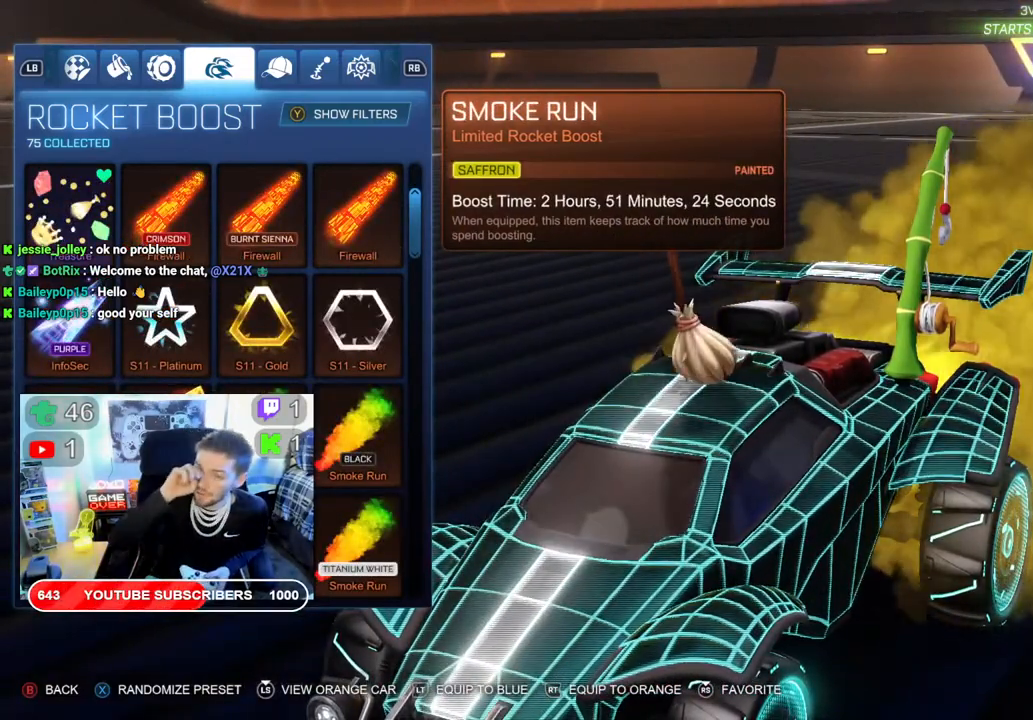
{"buttons": [], "left_stick": "center", "right_stick": "center", "events": []}
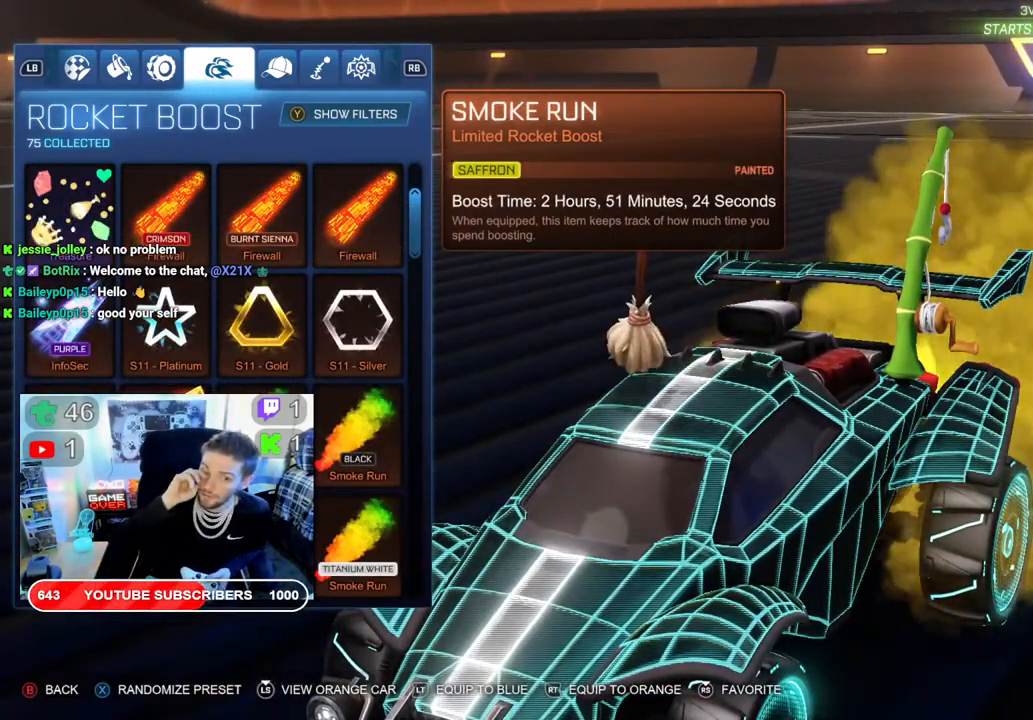
{"buttons": [], "left_stick": "center", "right_stick": "center", "events": []}
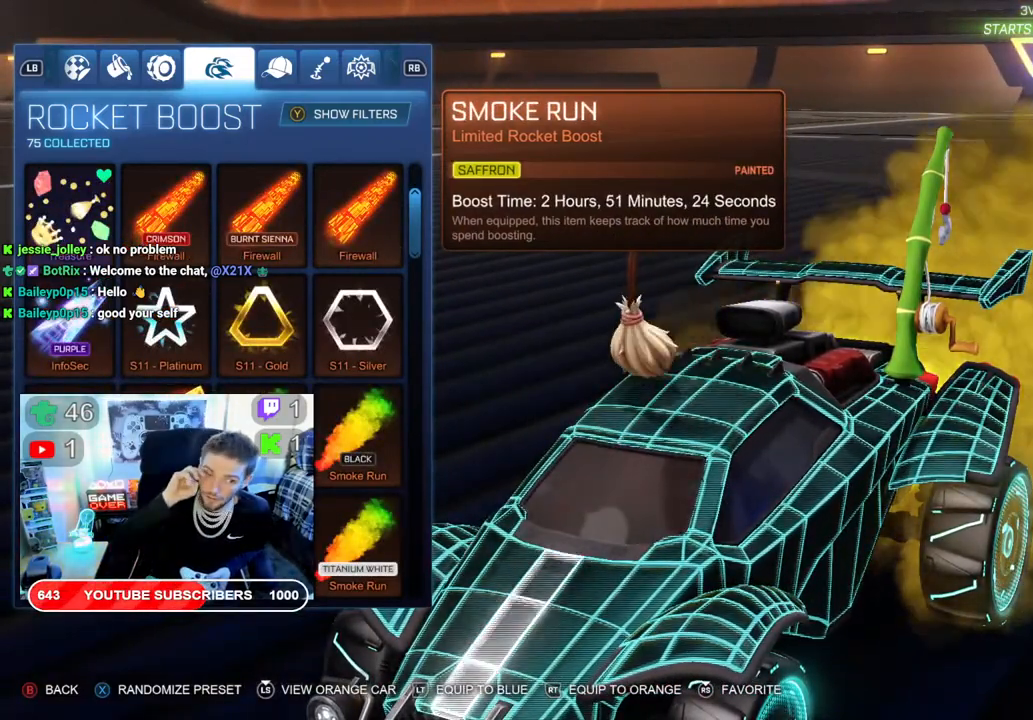
{"buttons": [], "left_stick": "center", "right_stick": "center", "events": []}
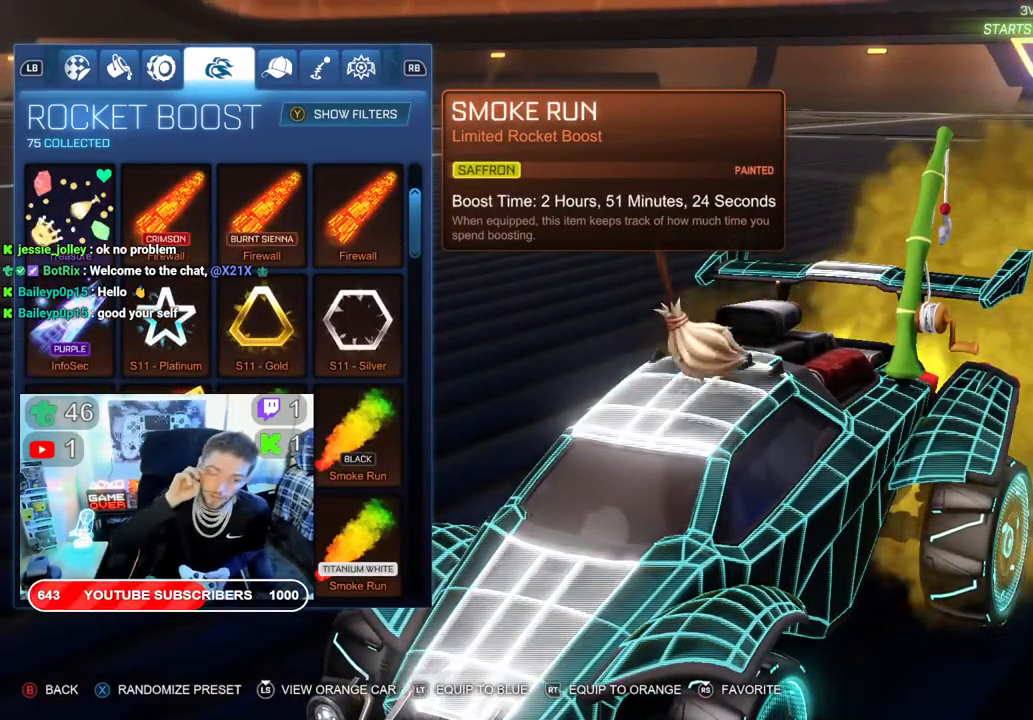
{"buttons": [], "left_stick": "center", "right_stick": "center", "events": []}
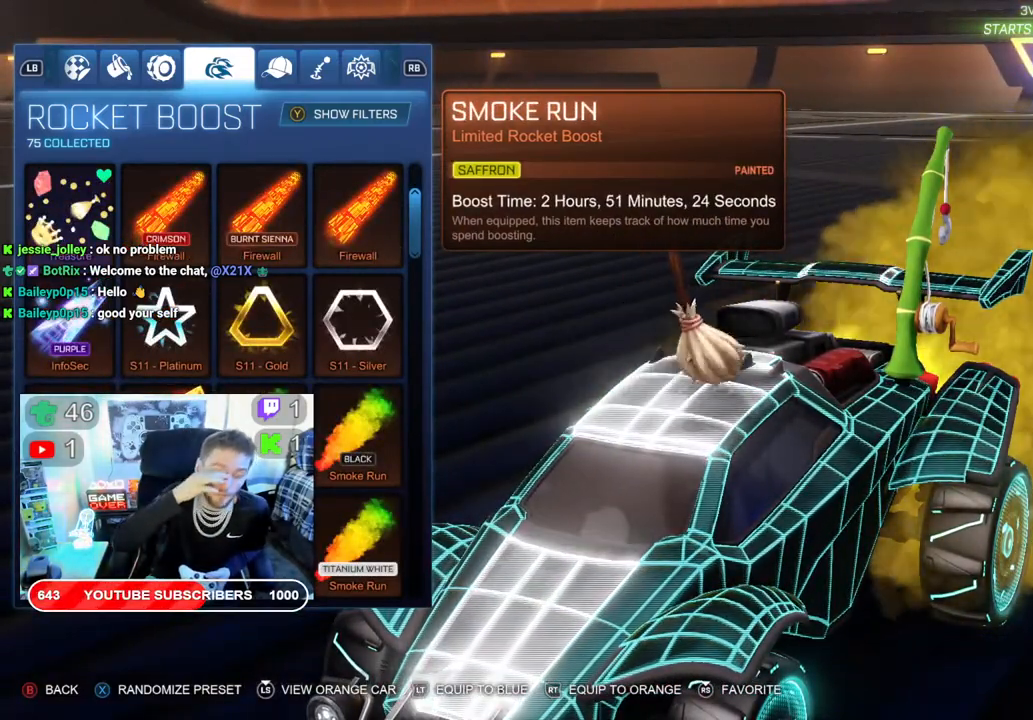
{"buttons": [], "left_stick": "center", "right_stick": "center", "events": [[67, "DPAD_DOWN", "down"], [167, "DPAD_DOWN", "up"]]}
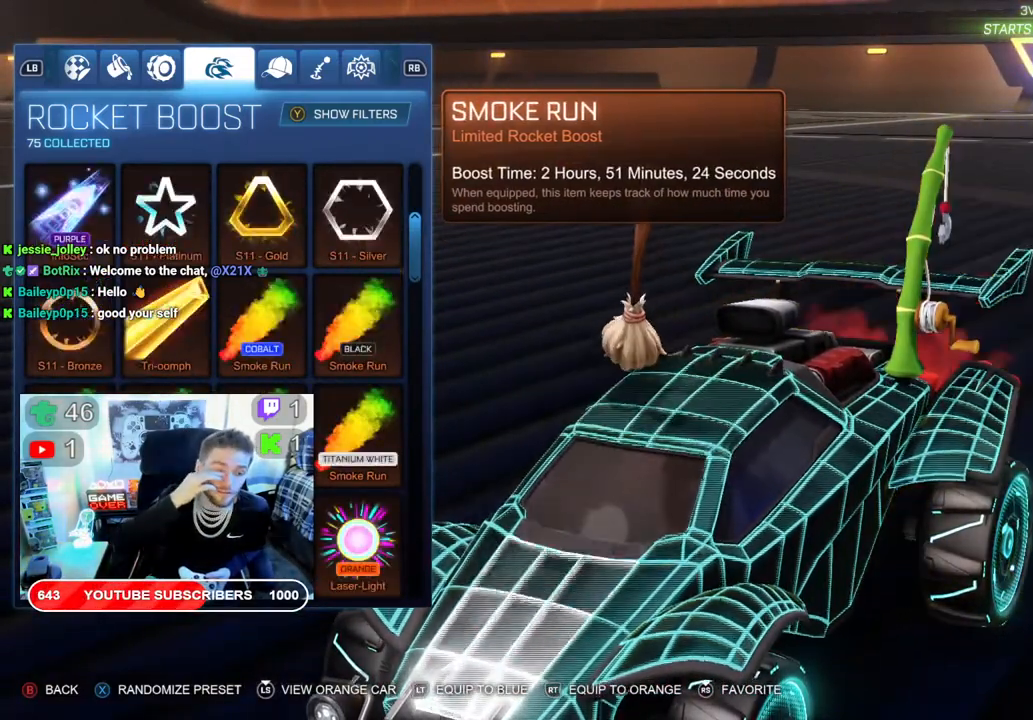
{"buttons": [], "left_stick": "center", "right_stick": "center", "events": []}
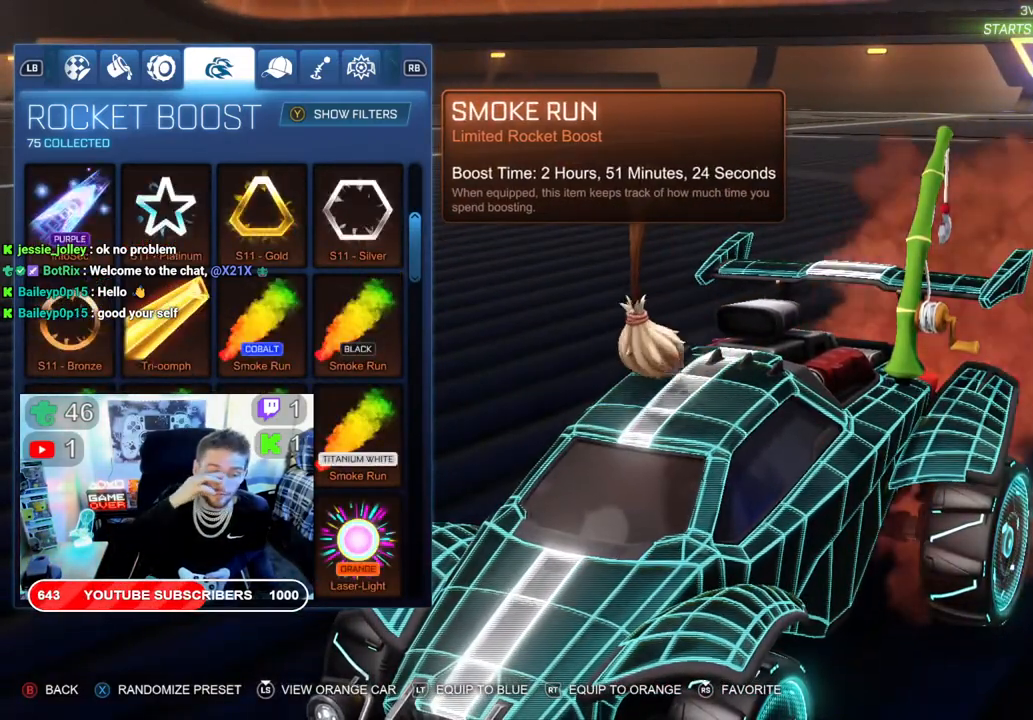
{"buttons": [], "left_stick": "center", "right_stick": "center", "events": []}
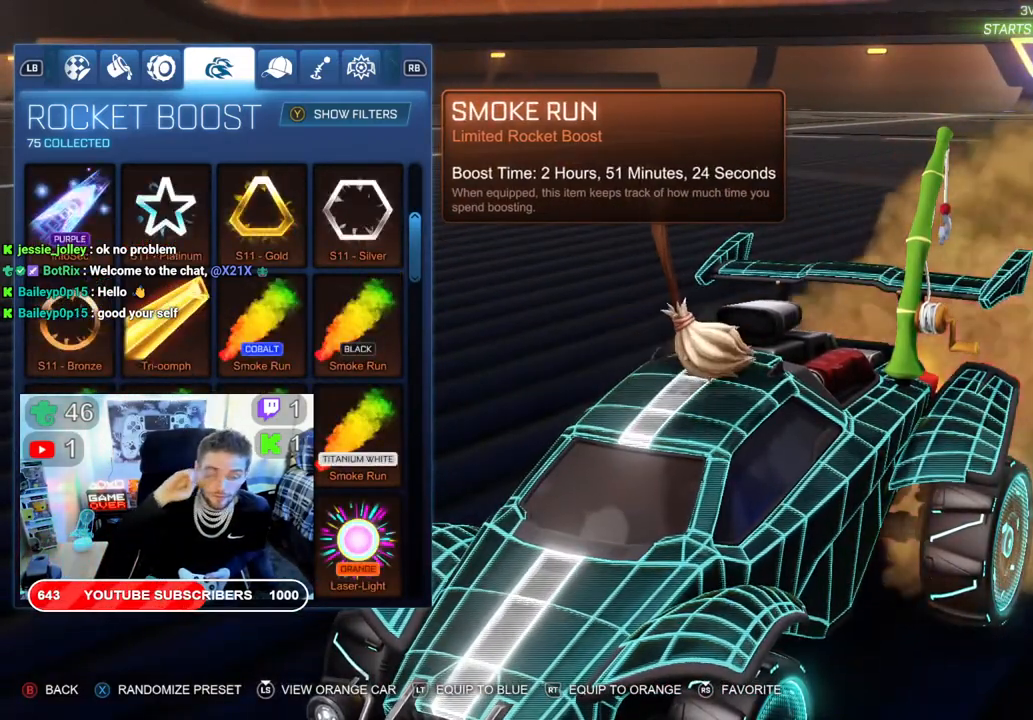
{"buttons": [], "left_stick": "center", "right_stick": "center", "events": []}
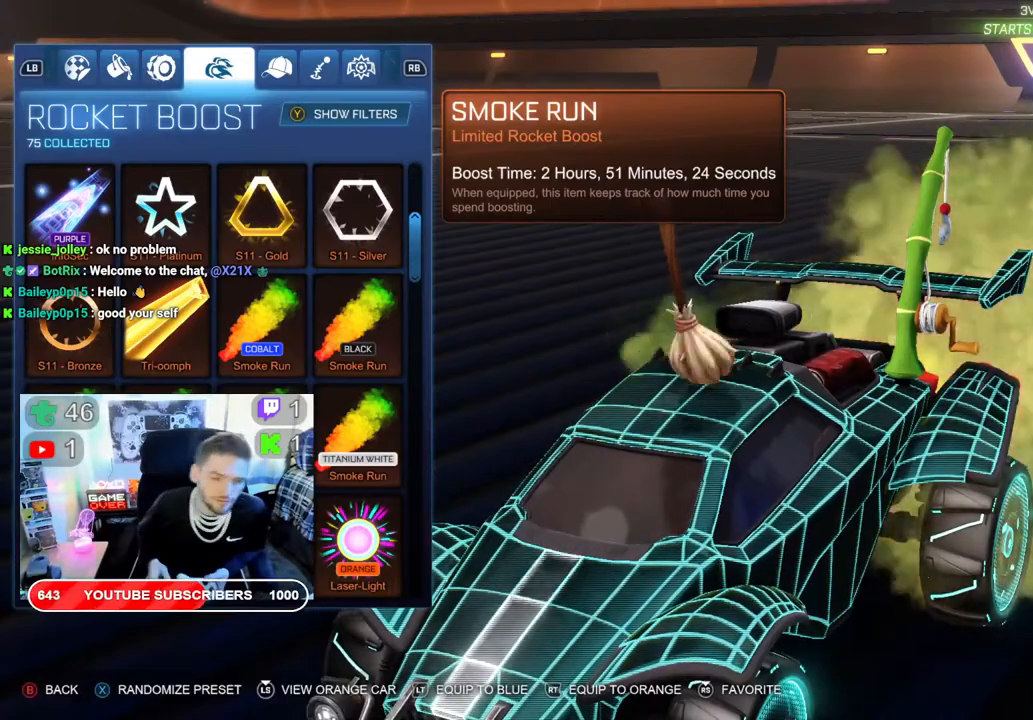
{"buttons": [], "left_stick": "center", "right_stick": "center", "events": []}
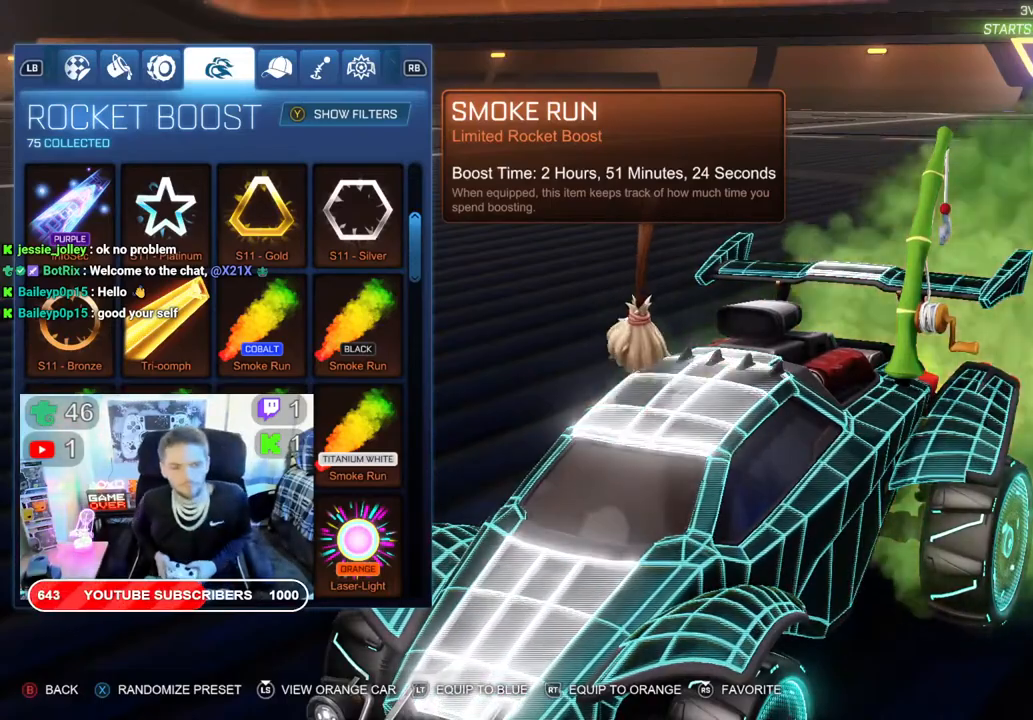
{"buttons": [], "left_stick": "center", "right_stick": "center", "events": [[67, "DPAD_DOWN", "down"], [200, "DPAD_DOWN", "up"]]}
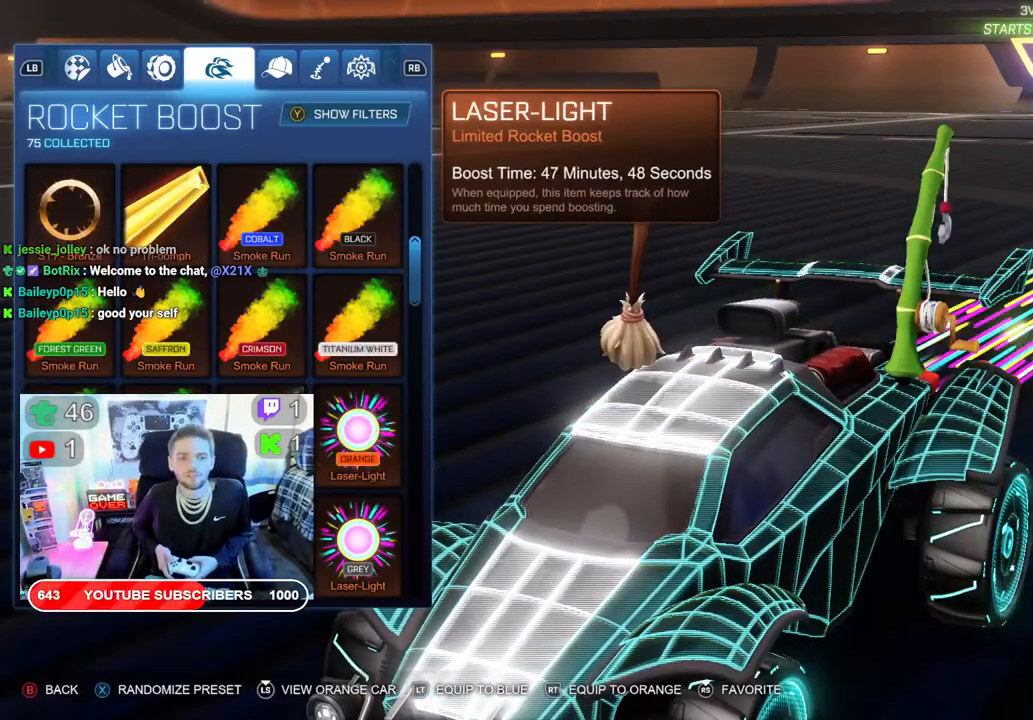
{"buttons": ["DPAD_DOWN"], "left_stick": "center", "right_stick": "center", "events": [[50, "DPAD_DOWN", "down"], [133, "DPAD_DOWN", "up"], [500, "DPAD_DOWN", "down"]]}
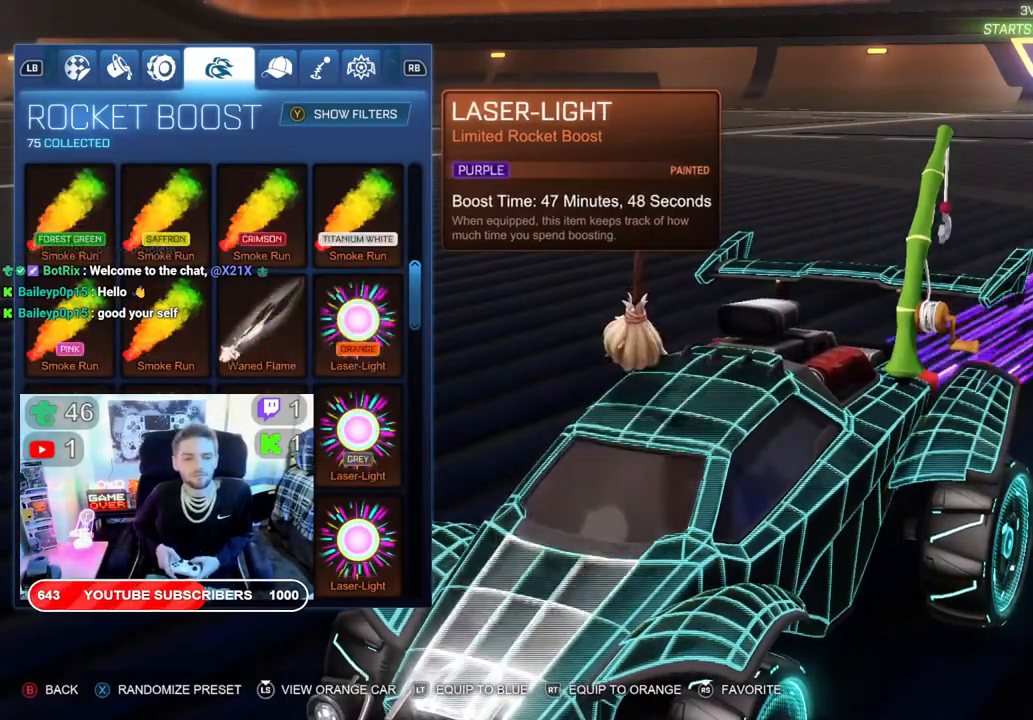
{"buttons": [], "left_stick": "center", "right_stick": "center", "events": [[117, "DPAD_DOWN", "up"], [233, "DPAD_DOWN", "down"], [350, "DPAD_DOWN", "up"]]}
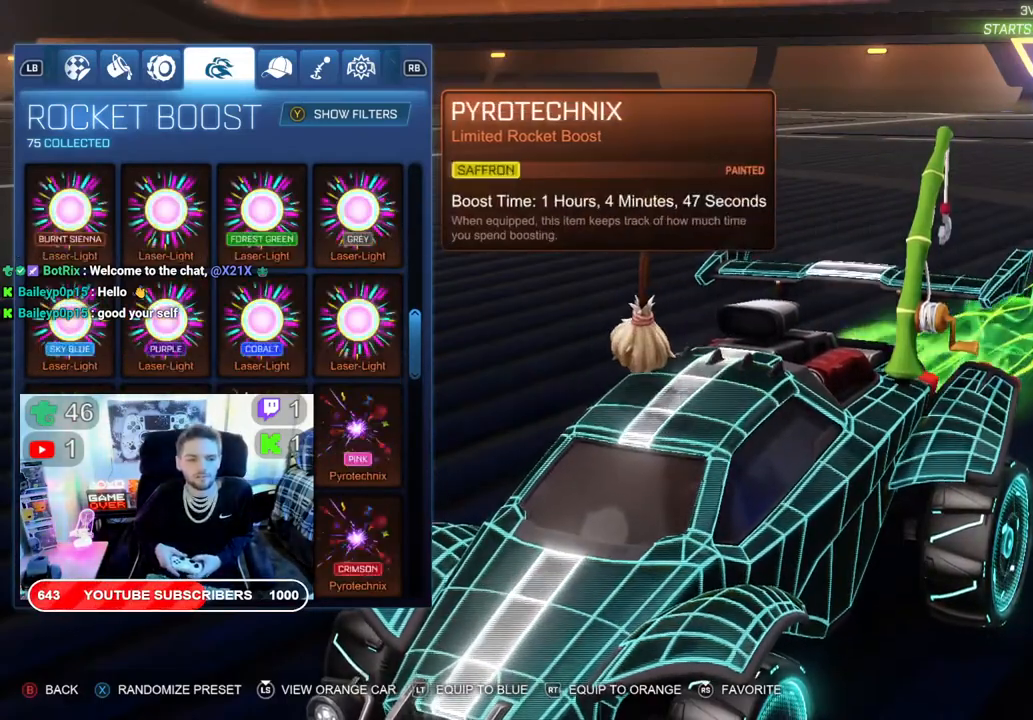
{"buttons": [], "left_stick": "center", "right_stick": "center", "events": [[117, "DPAD_DOWN", "down"], [233, "DPAD_DOWN", "up"]]}
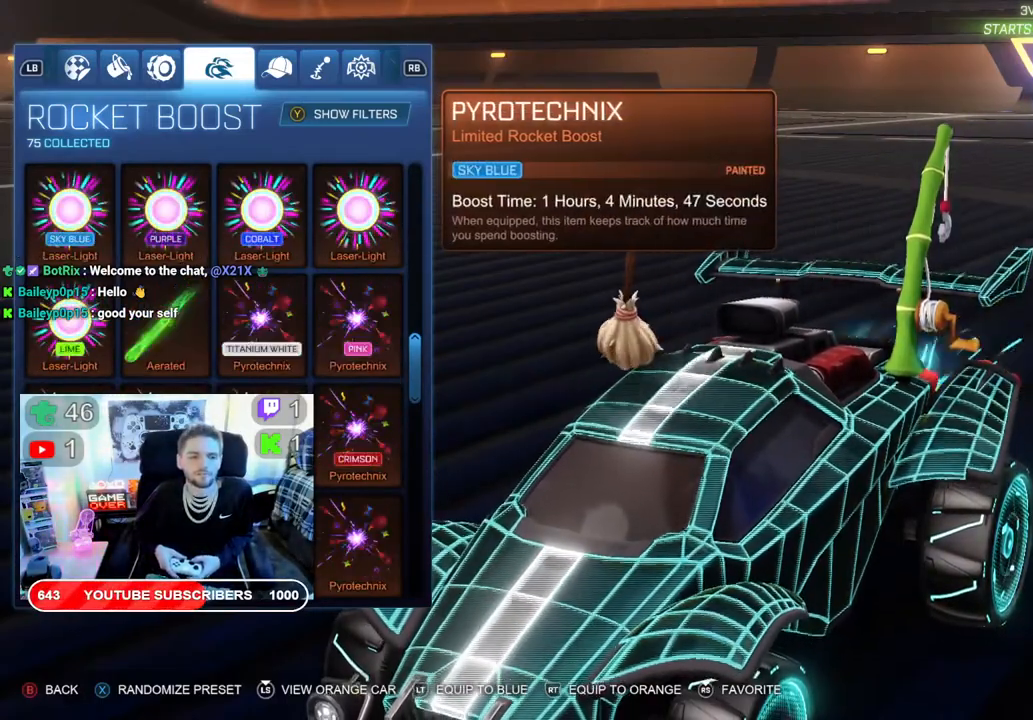
{"buttons": [], "left_stick": "center", "right_stick": "center", "events": [[133, "DPAD_DOWN", "down"], [283, "DPAD_DOWN", "up"]]}
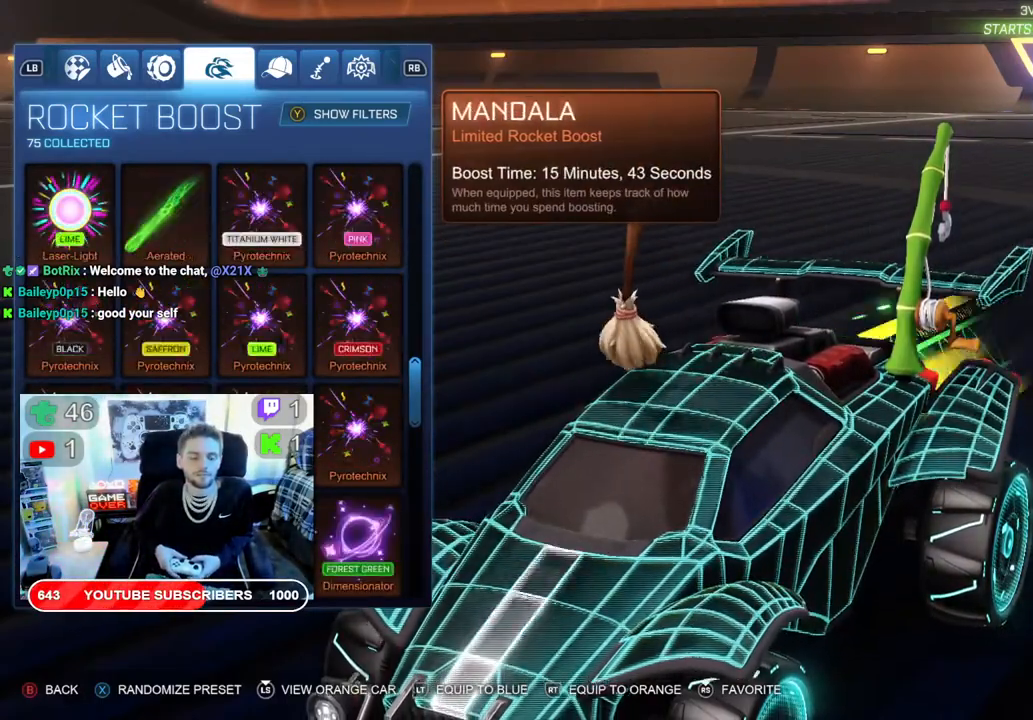
{"buttons": [], "left_stick": "center", "right_stick": "center", "events": [[117, "DPAD_UP", "down"], [233, "DPAD_UP", "up"]]}
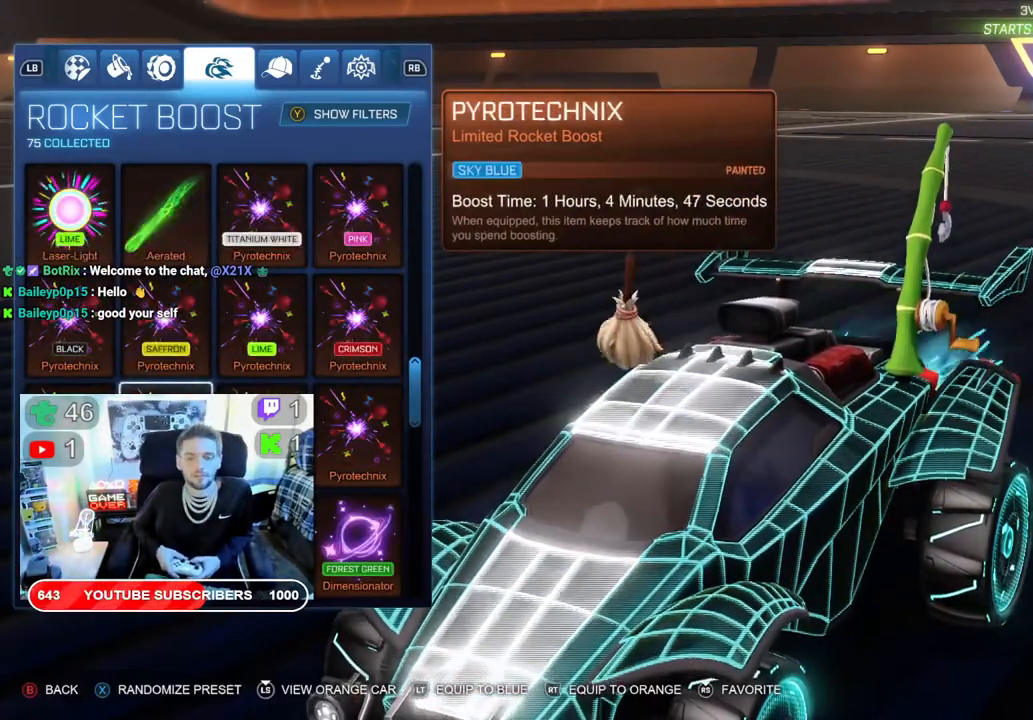
{"buttons": [], "left_stick": "center", "right_stick": "center", "events": []}
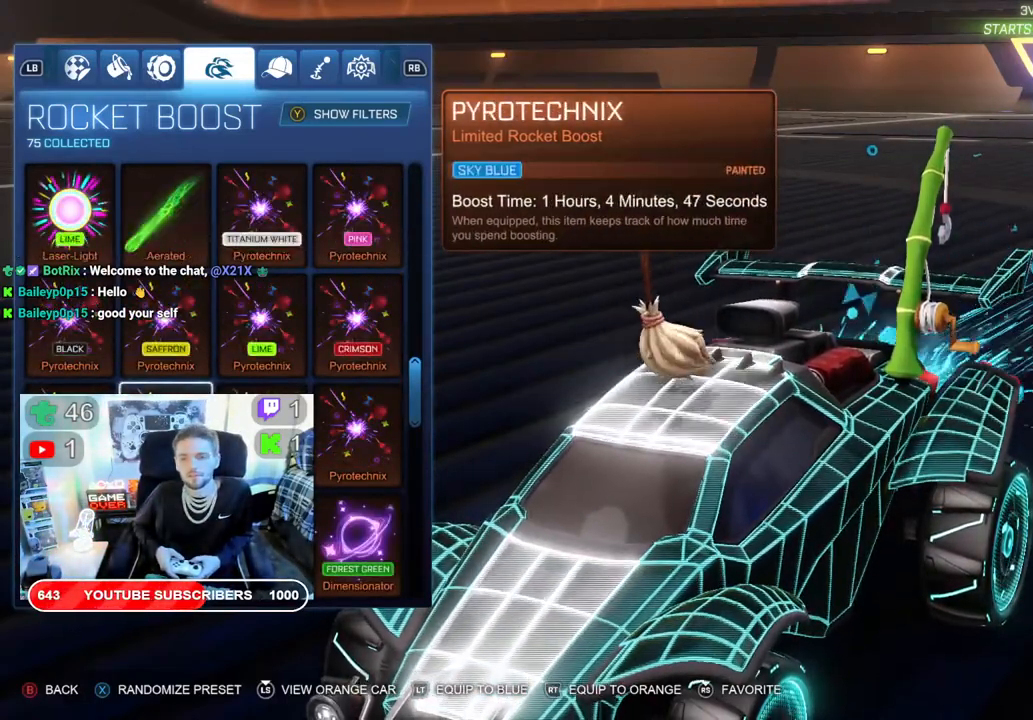
{"buttons": [], "left_stick": "center", "right_stick": "center", "events": []}